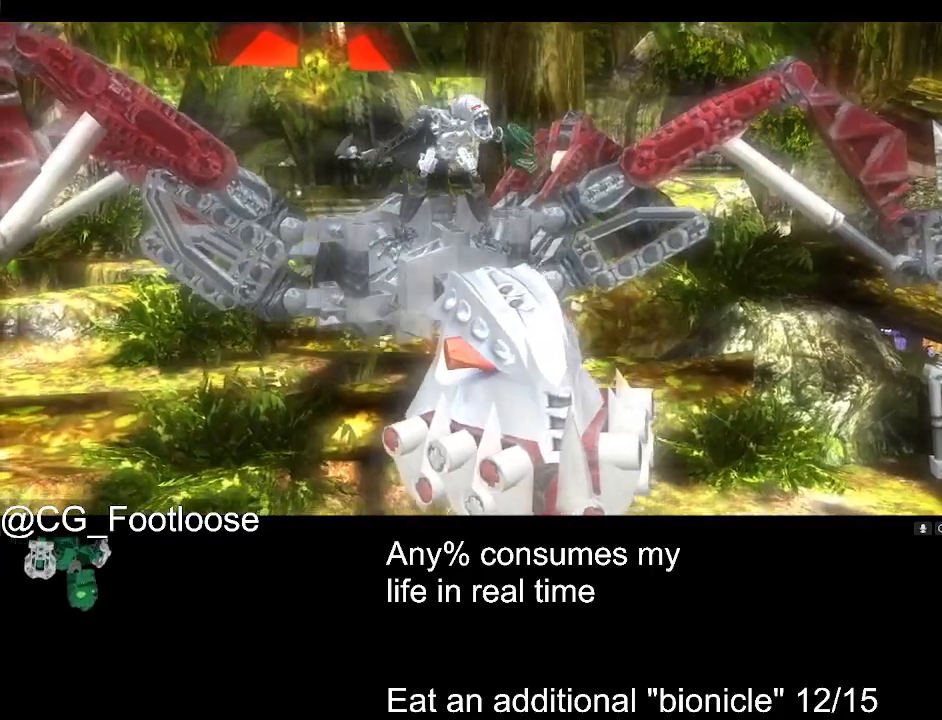
Gameplay with keyboard and mouse; each line is a JSON object with the keys and mouse buttons held at the frame after it. "events" lists presses ("down") and releases ("up") of "1", "a", "d", "down", "escape", "left", "q", "return", "right", "s", "space", "up", "w", "mouse_left", "mouse_wheel_up" and "mouse_wheel_down" between this image and that frame as [ms after this image, input, new state], when the widget could be followed in between. "mouse_left", "mouse_wheel_up", "mouse_wheel_down" = the "left", "wheel_up", "wheel_down" buttons of the "mouse" list. No other keys are recorded. Not read: mouse_move.
{"keys": ["a", "w"], "mouse": ["left"], "events": [[84, "a", "down"], [134, "w", "down"]]}
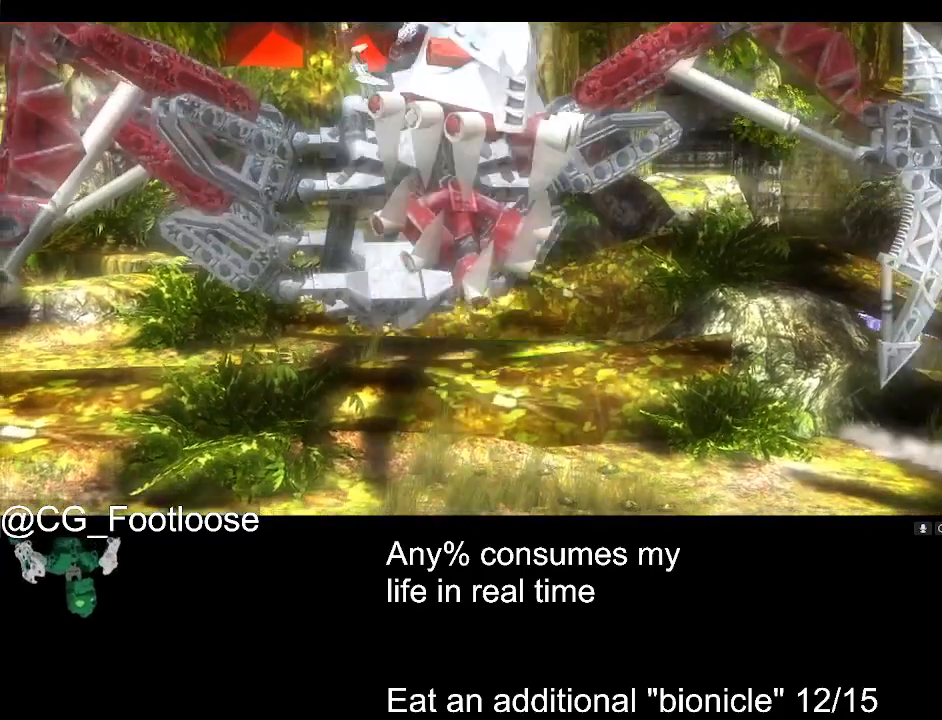
{"keys": ["a", "w"], "mouse": ["left"], "events": []}
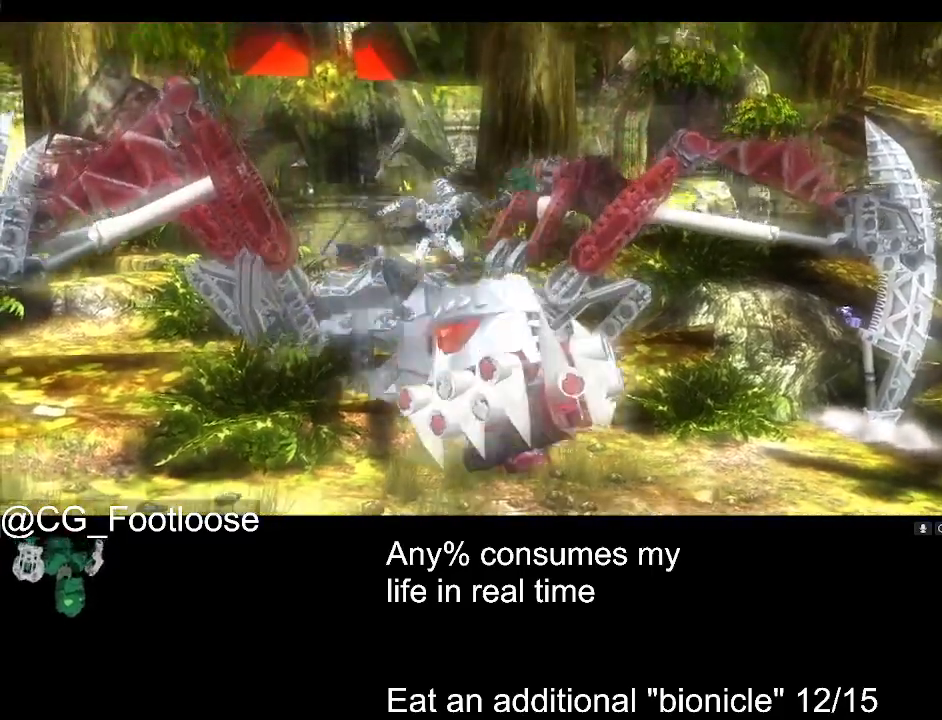
{"keys": ["a", "w"], "mouse": ["left"], "events": []}
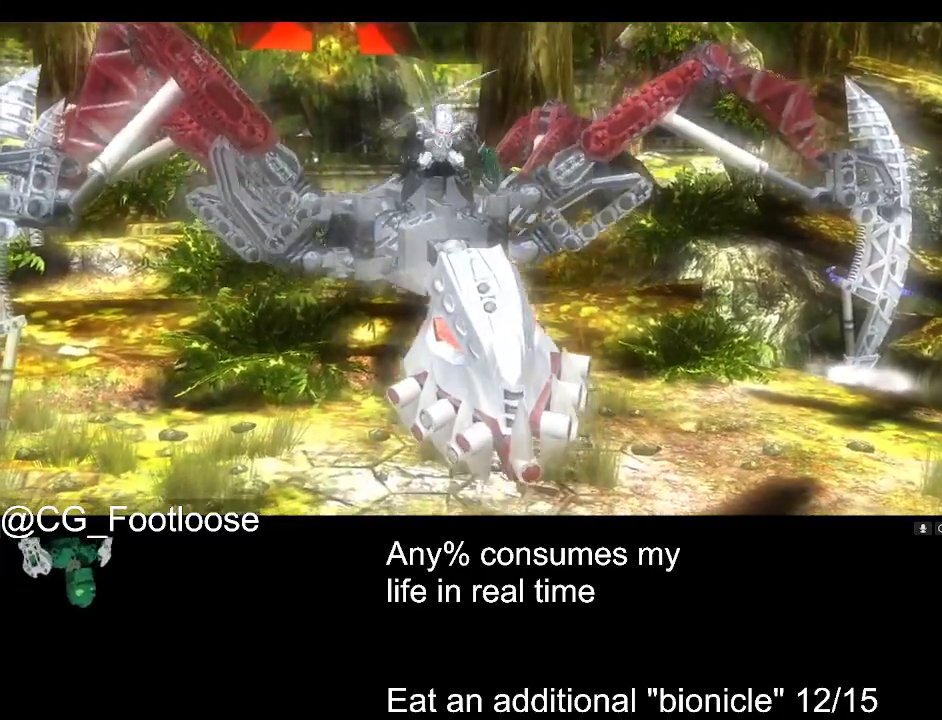
{"keys": ["a", "w"], "mouse": ["left"], "events": []}
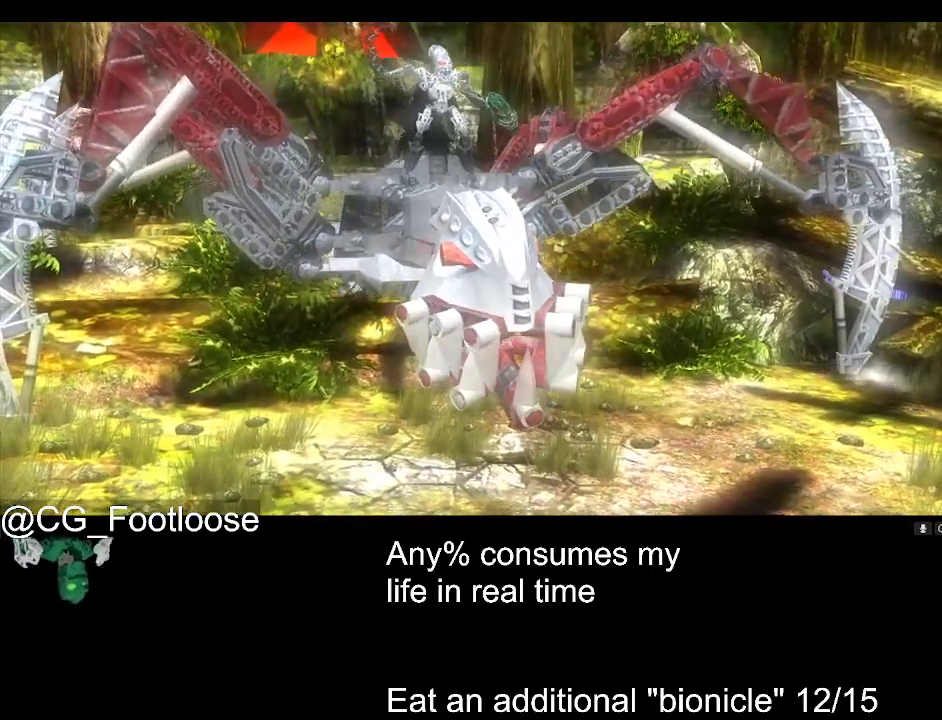
{"keys": ["a", "w"], "mouse": [], "events": [[234, "mouse_left", "up"]]}
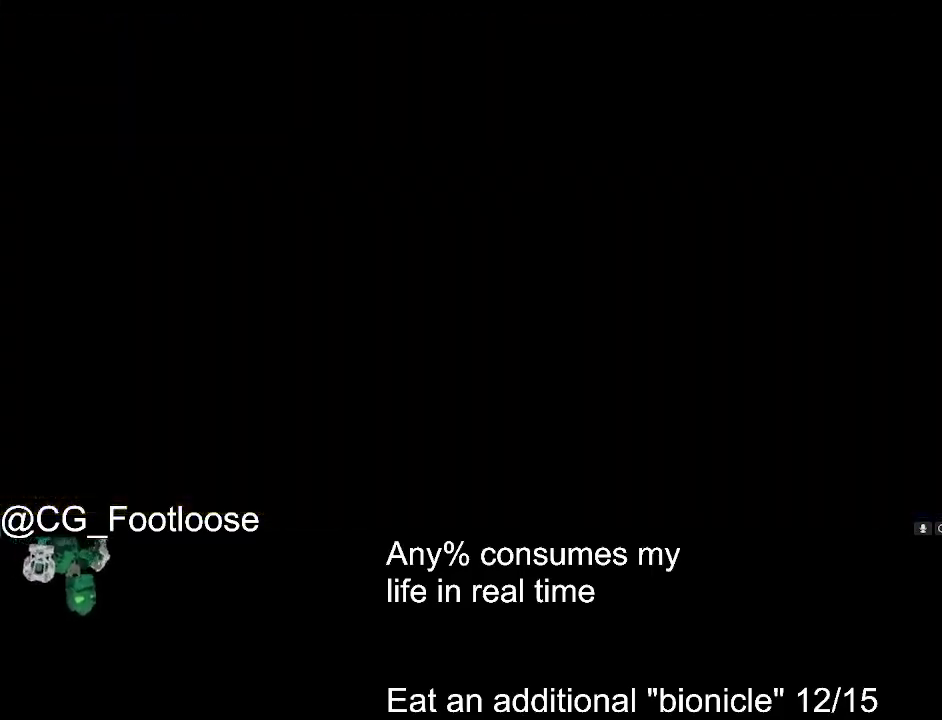
{"keys": ["a", "d", "w"], "mouse": ["left"], "events": [[350, "mouse_left", "down"], [484, "d", "down"]]}
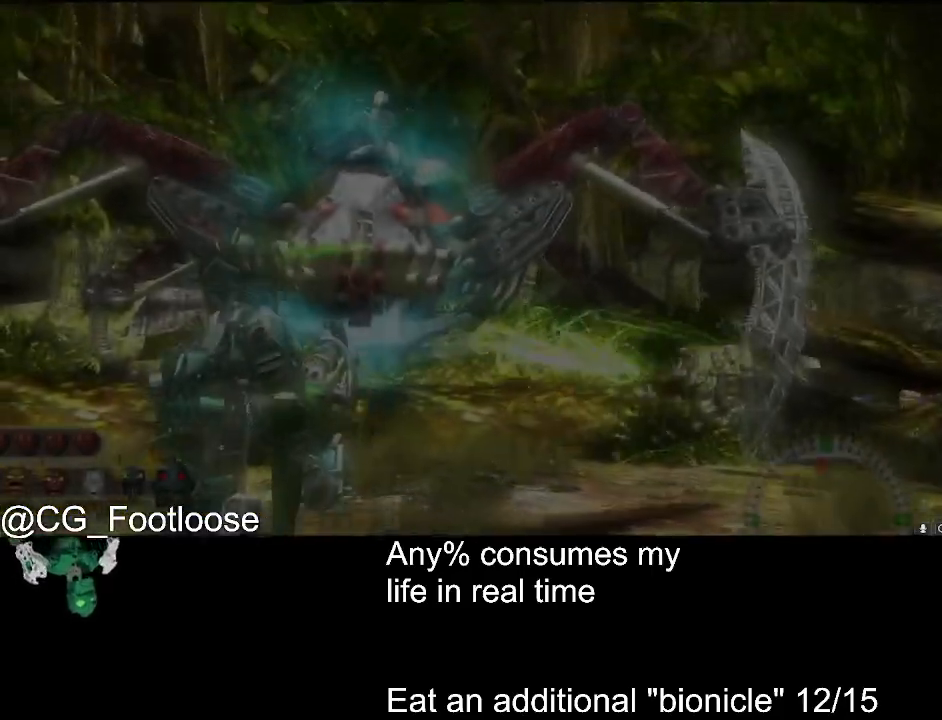
{"keys": ["d"], "mouse": ["left"], "events": [[34, "a", "up"], [84, "mouse_left", "up"], [217, "d", "up"], [267, "a", "down"], [350, "mouse_left", "down"], [400, "a", "up"], [400, "w", "up"], [500, "d", "down"]]}
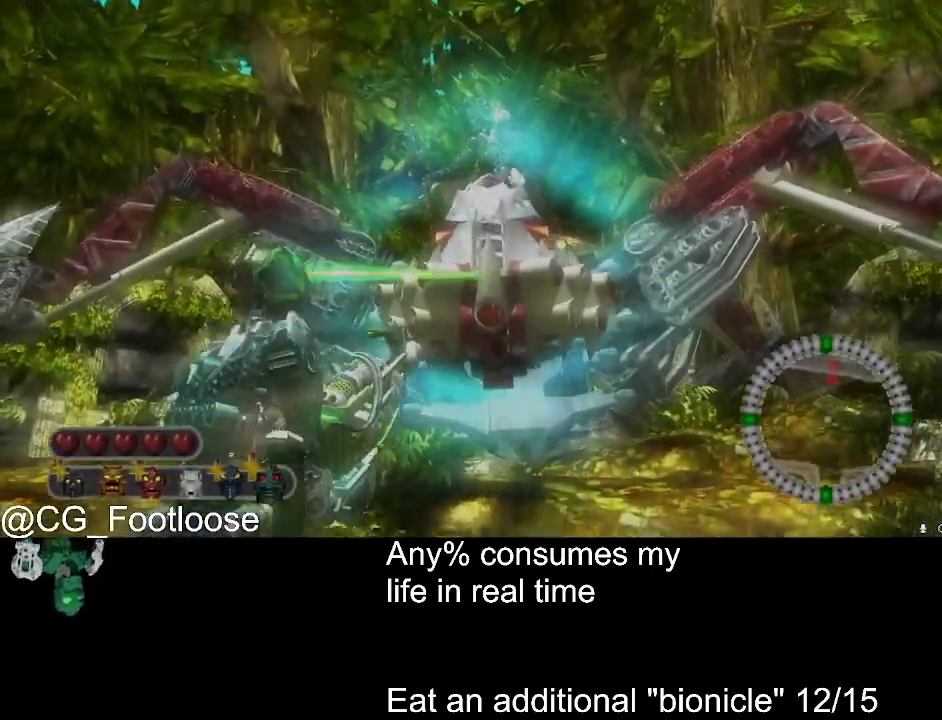
{"keys": ["a"], "mouse": ["left"], "events": [[184, "d", "up"], [234, "s", "down"], [334, "a", "down"], [334, "mouse_left", "up"], [417, "mouse_left", "down"], [417, "s", "up"]]}
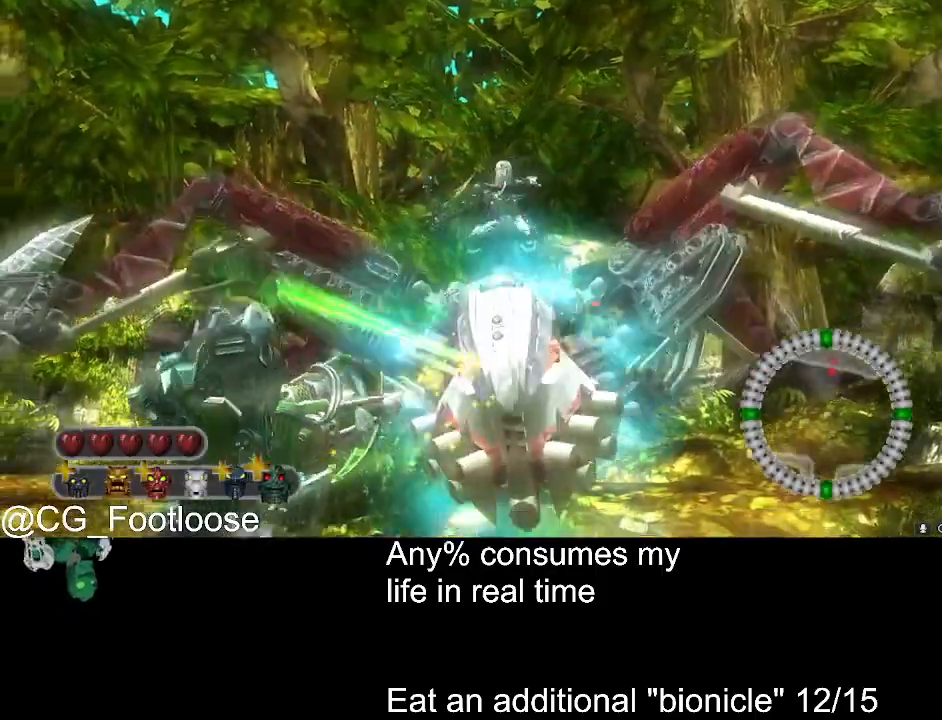
{"keys": ["d"], "mouse": ["left"], "events": [[17, "w", "down"], [67, "a", "up"], [384, "d", "down"], [384, "w", "up"]]}
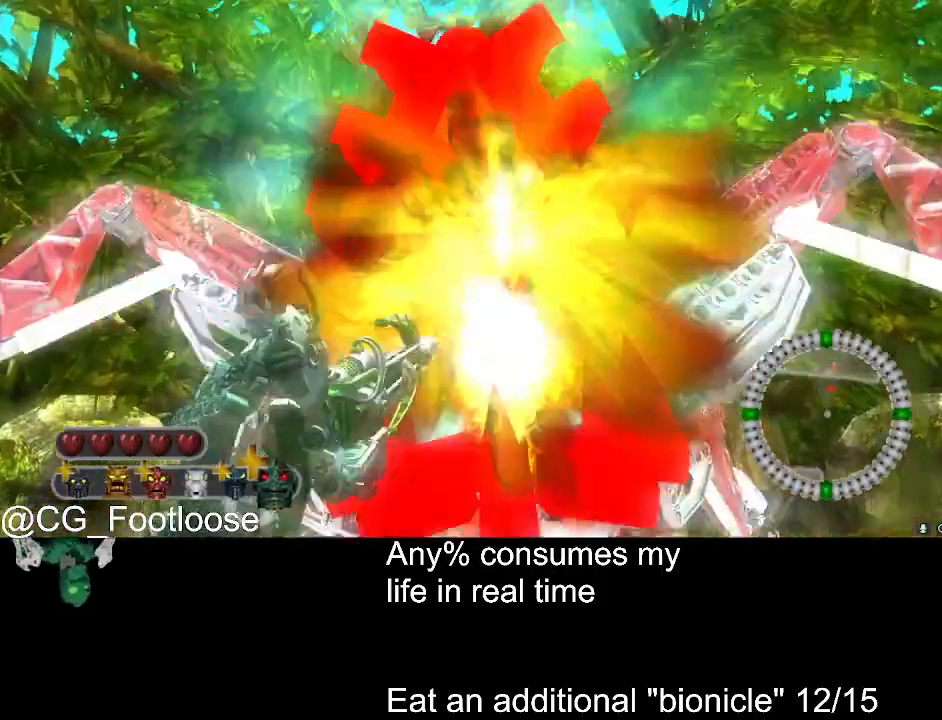
{"keys": [], "mouse": ["left"], "events": [[34, "d", "up"], [117, "mouse_left", "up"], [167, "mouse_left", "down"]]}
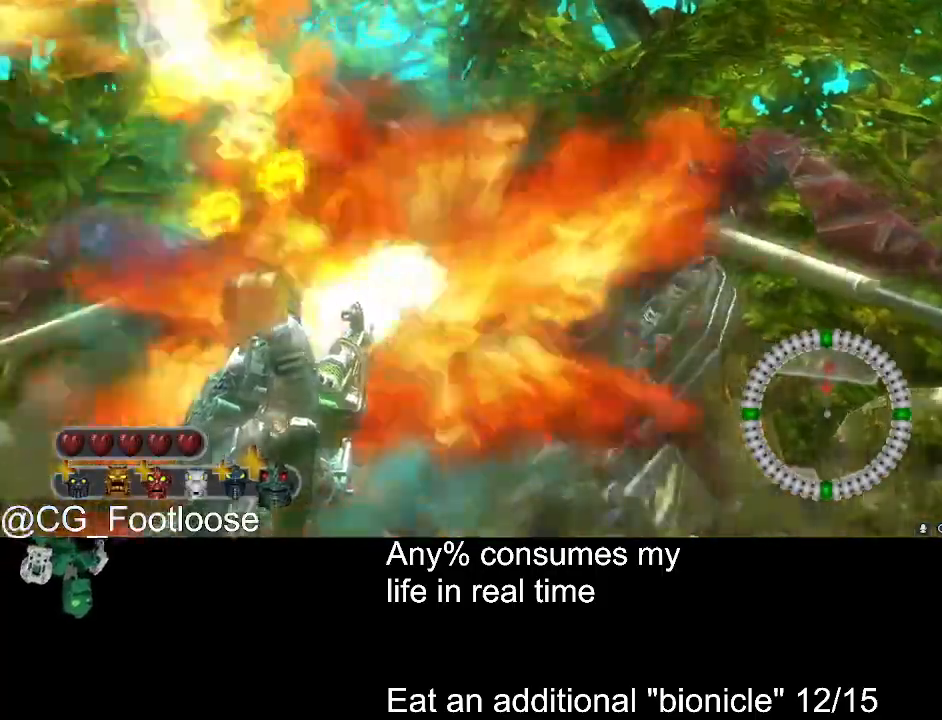
{"keys": [], "mouse": ["left"], "events": []}
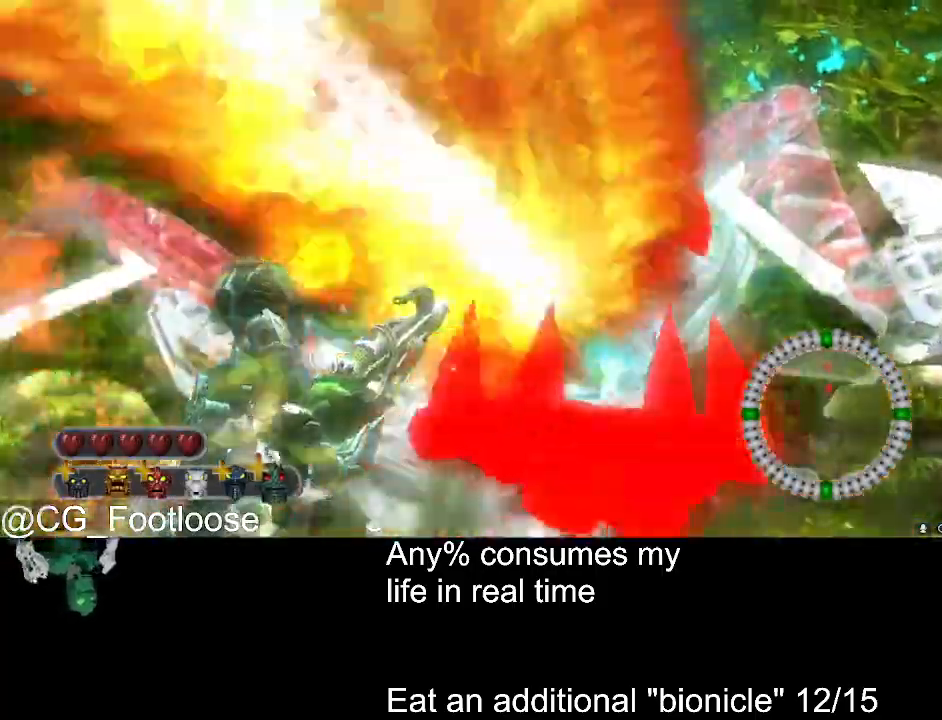
{"keys": [], "mouse": ["left"], "events": []}
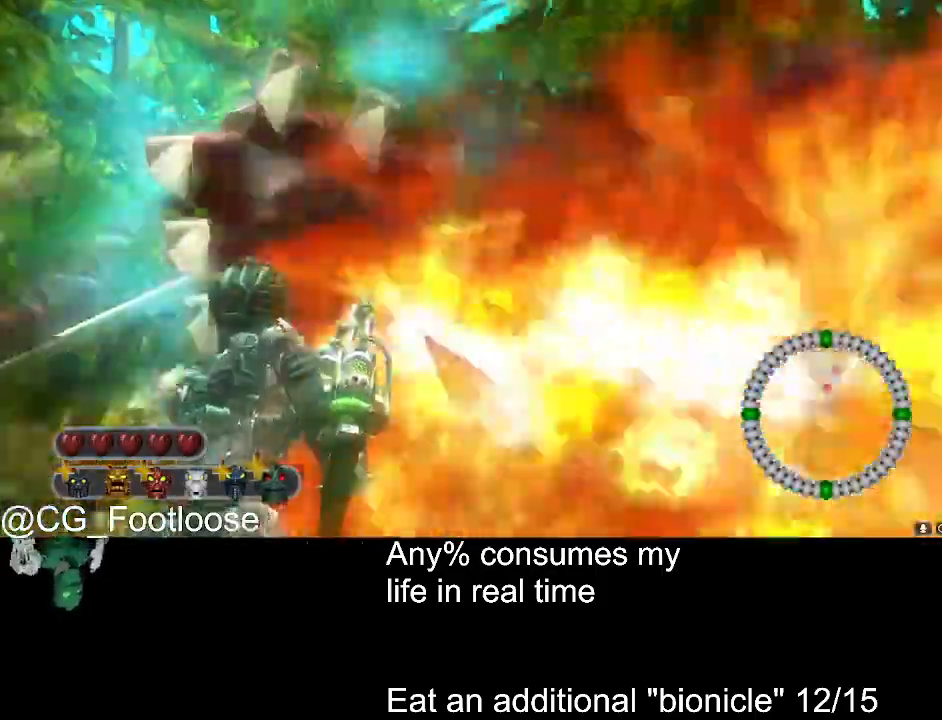
{"keys": [], "mouse": ["left"], "events": [[267, "mouse_left", "up"], [317, "mouse_left", "down"]]}
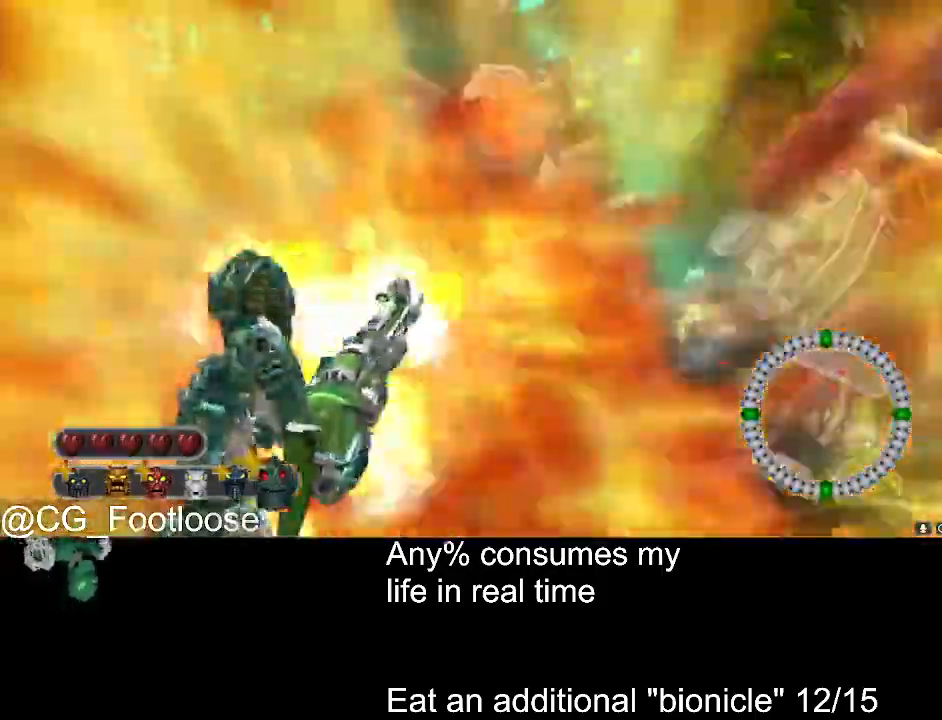
{"keys": [], "mouse": ["left"], "events": []}
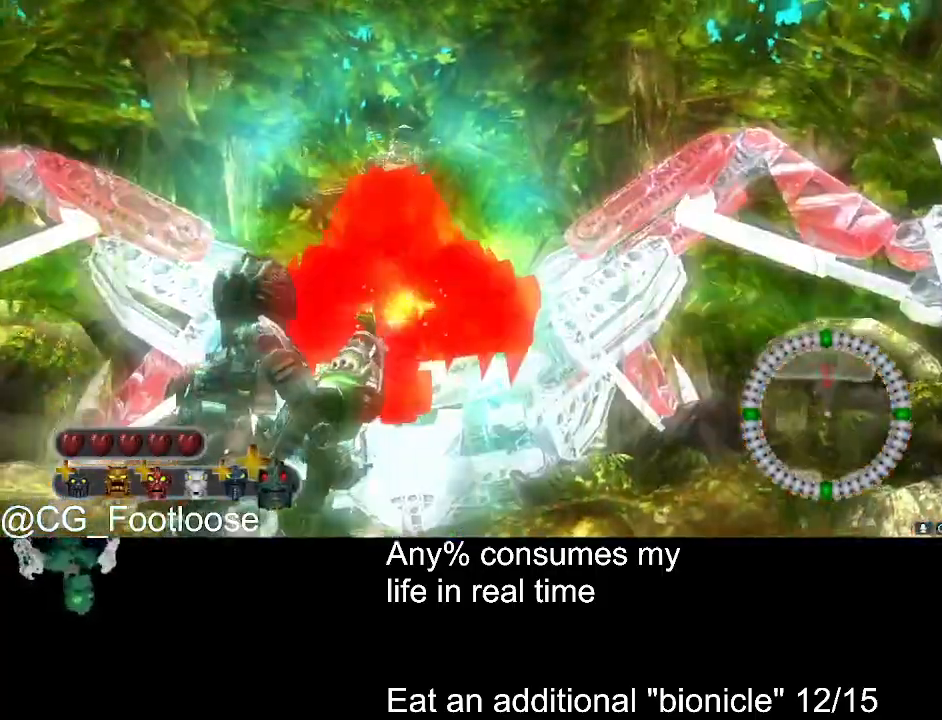
{"keys": [], "mouse": [], "events": [[17, "mouse_left", "up"], [67, "mouse_left", "down"], [484, "mouse_left", "up"]]}
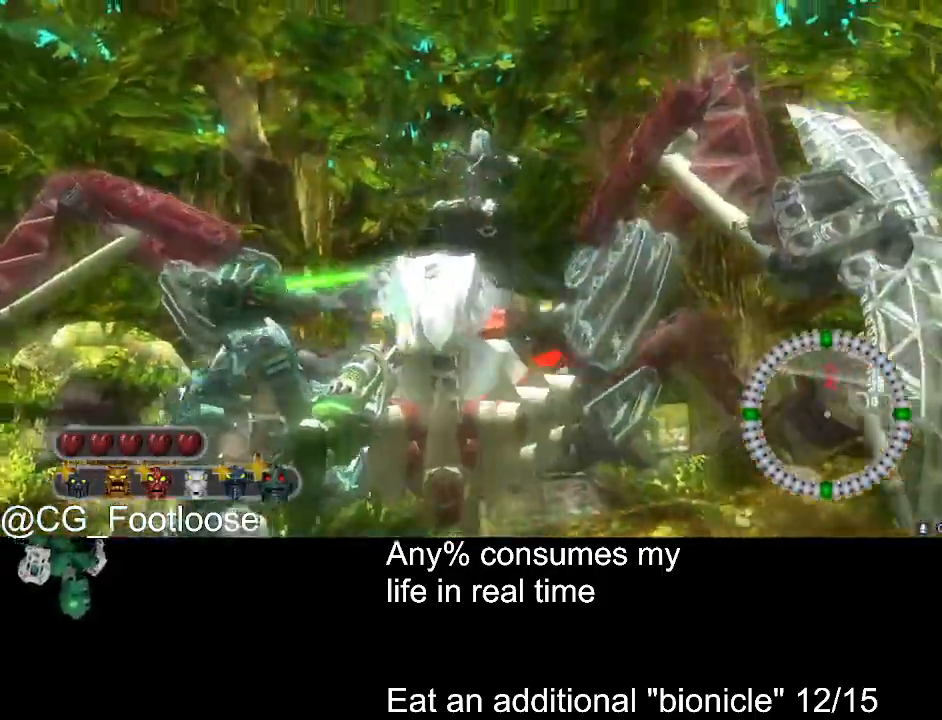
{"keys": ["a"], "mouse": [], "events": [[34, "s", "down"], [217, "a", "down"], [500, "s", "up"]]}
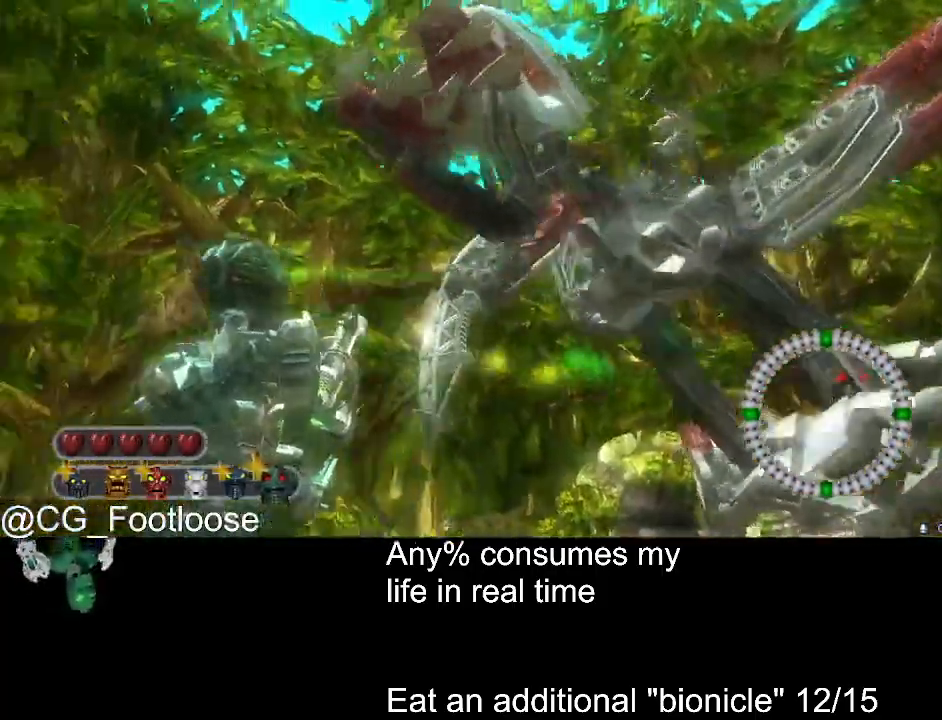
{"keys": [], "mouse": [], "events": [[234, "a", "up"], [234, "w", "down"], [367, "w", "up"]]}
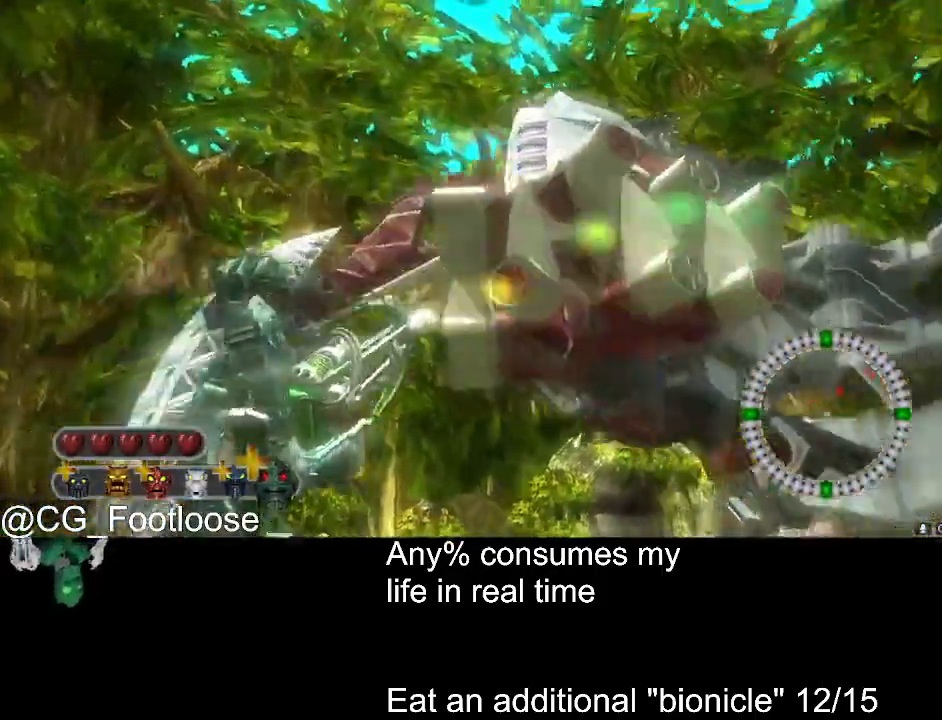
{"keys": [], "mouse": ["left"], "events": [[200, "mouse_left", "down"]]}
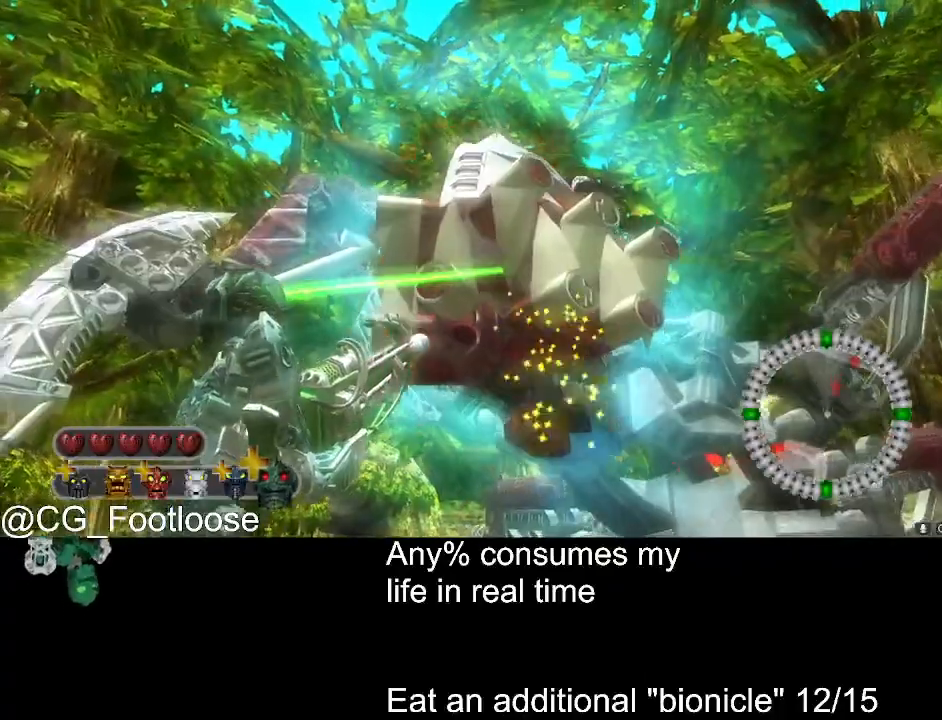
{"keys": [], "mouse": ["left"], "events": [[84, "w", "down"], [167, "w", "up"], [350, "w", "down"], [500, "w", "up"]]}
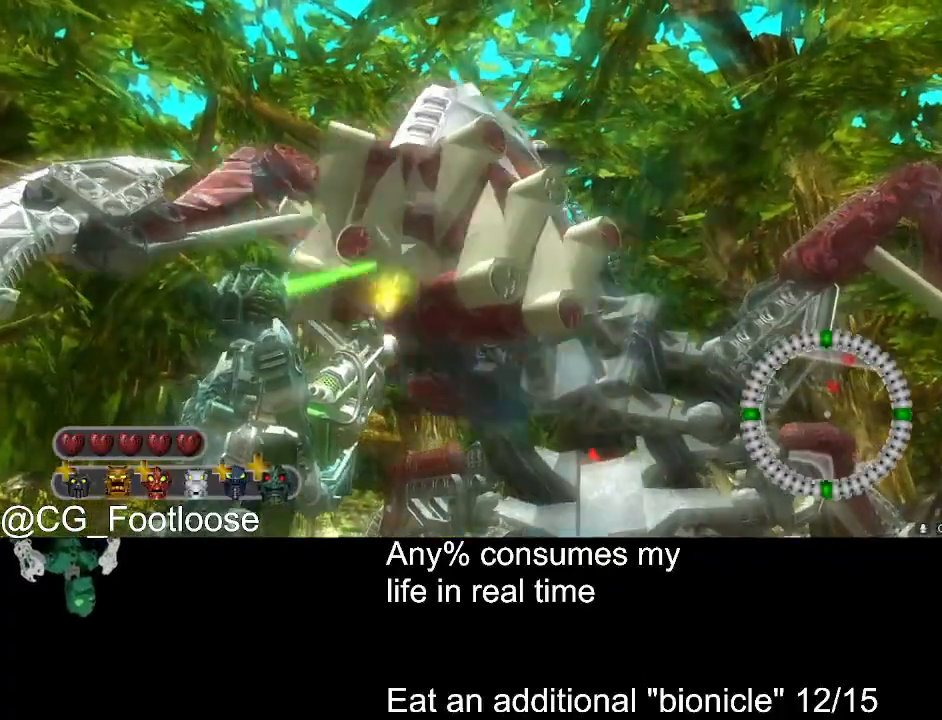
{"keys": [], "mouse": [], "events": [[184, "w", "down"], [284, "mouse_left", "up"], [317, "w", "up"]]}
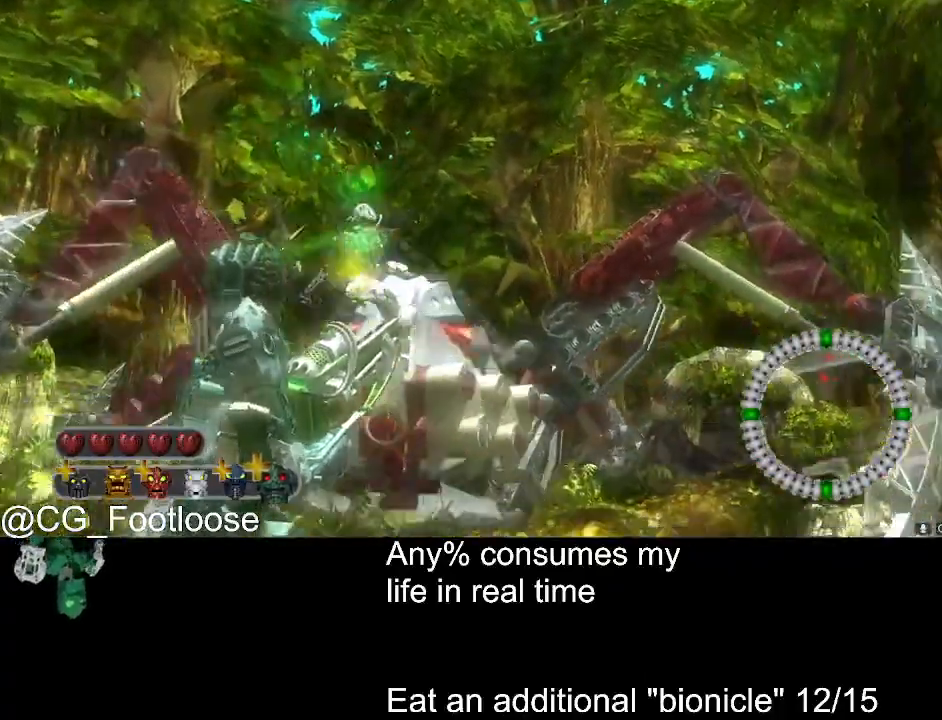
{"keys": [], "mouse": [], "events": [[67, "w", "down"], [200, "w", "up"]]}
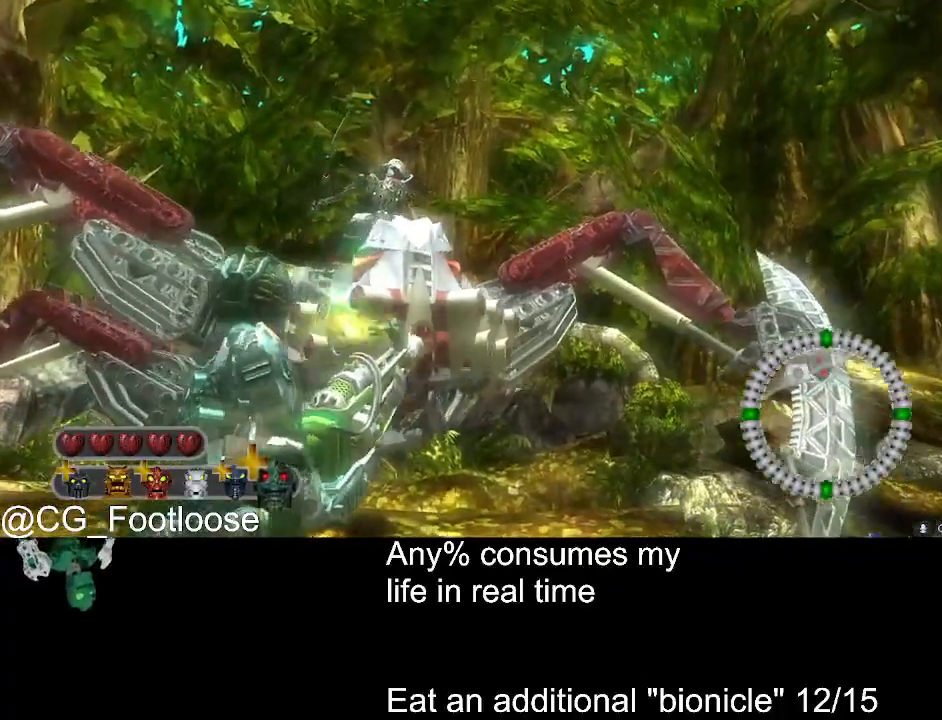
{"keys": [], "mouse": ["left"], "events": [[400, "mouse_left", "down"]]}
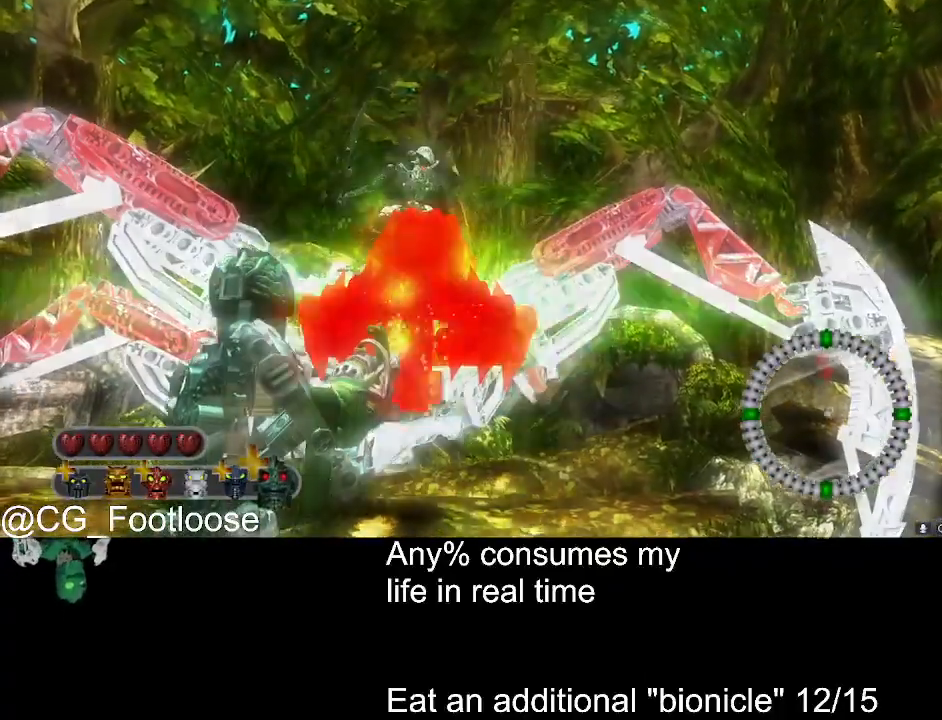
{"keys": [], "mouse": [], "events": [[317, "mouse_left", "up"]]}